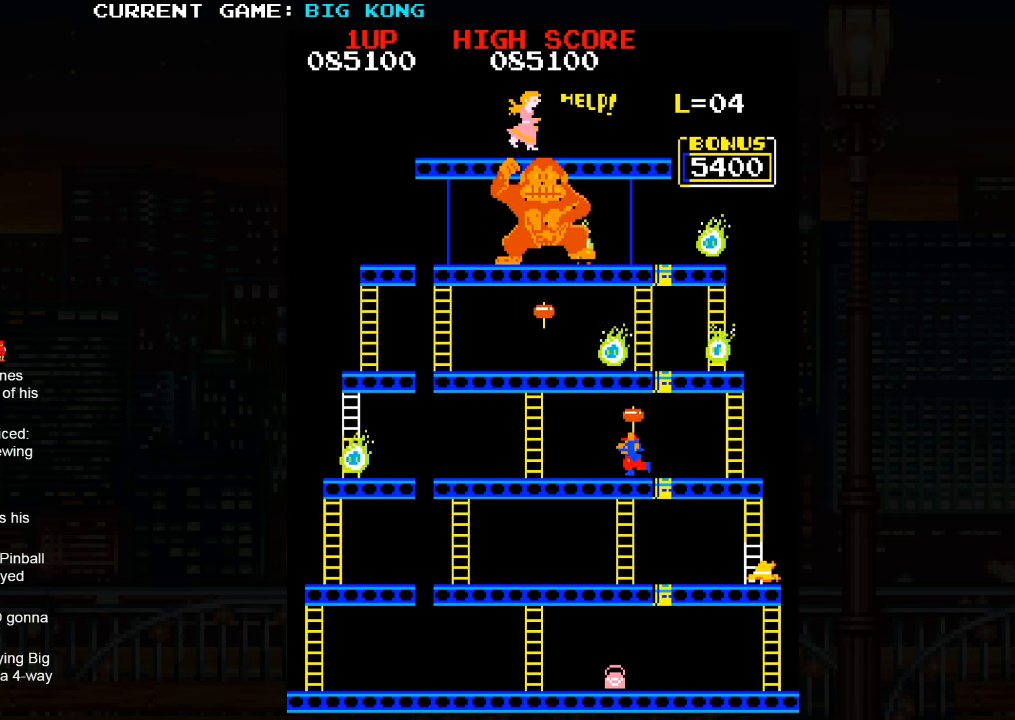
Gameplay with a controller (arcade stick); each line is a JSON object with the inputs held at the frame after it. "events" lists button and stick changes between this image and that frame as [ms after this image, input, new state], when the widget could be followed in between. Not read: L3 R3.
{"buttons": ["TRIANGLE"], "left_stick": "left"}
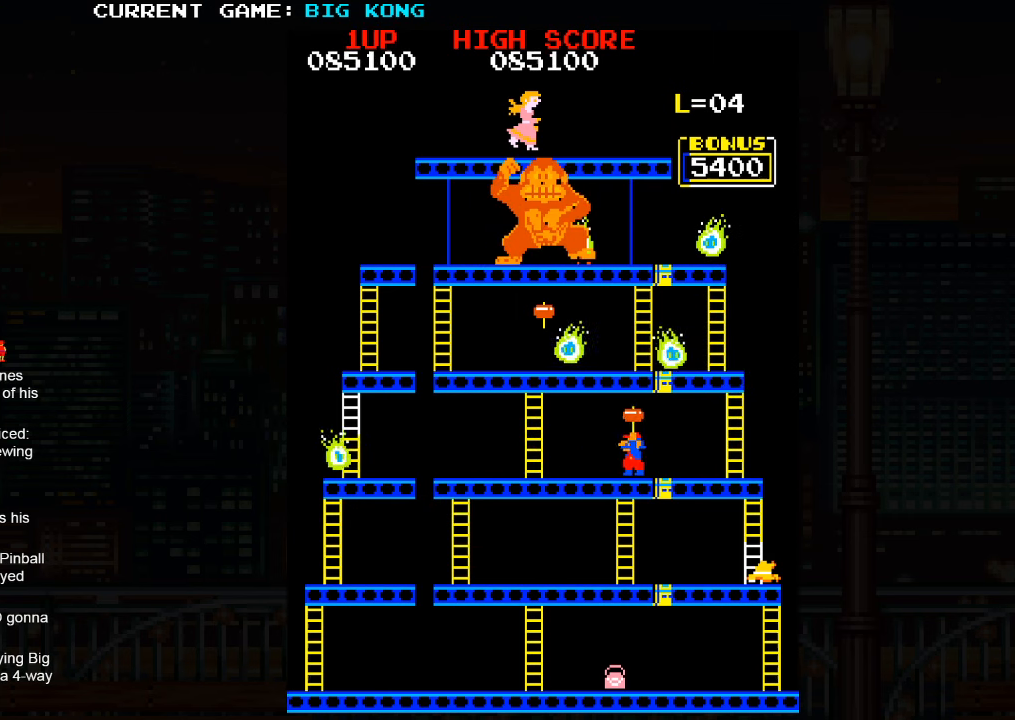
{"buttons": ["SQUARE"], "left_stick": "left"}
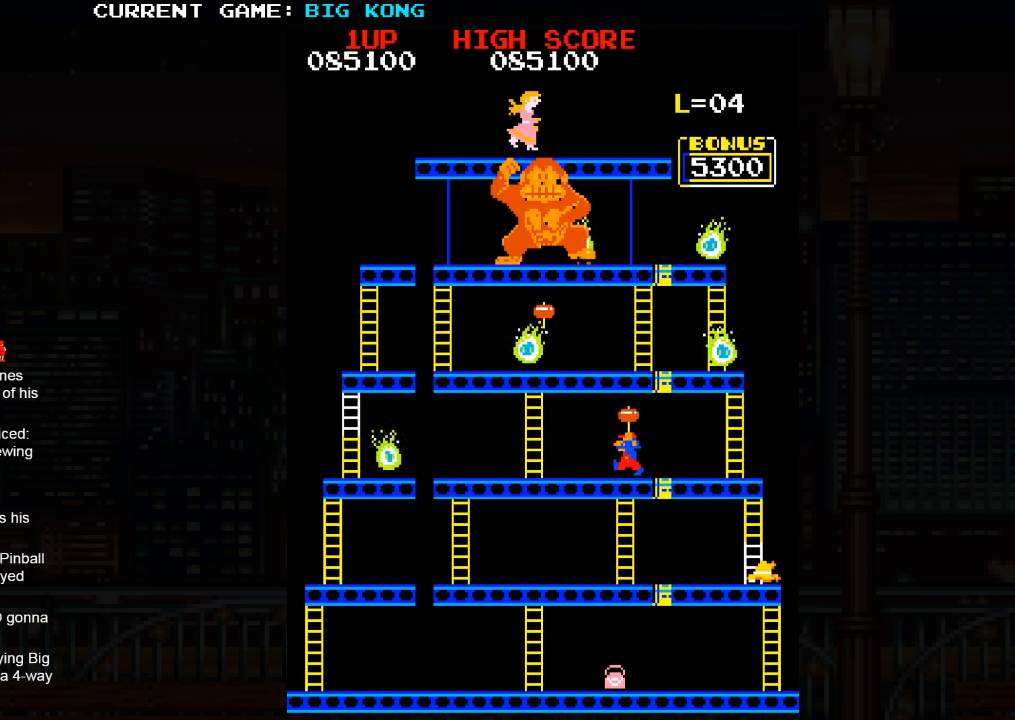
{"buttons": [], "left_stick": "left", "events": [[50, "left_stick", "center"], [67, "SQUARE", "up"], [67, "TRIANGLE", "down"], [167, "SQUARE", "down"], [167, "TRIANGLE", "up"], [234, "SQUARE", "up"], [250, "TRIANGLE", "down"], [317, "left_stick", "left"], [350, "SQUARE", "down"], [350, "TRIANGLE", "up"], [484, "SQUARE", "up"]]}
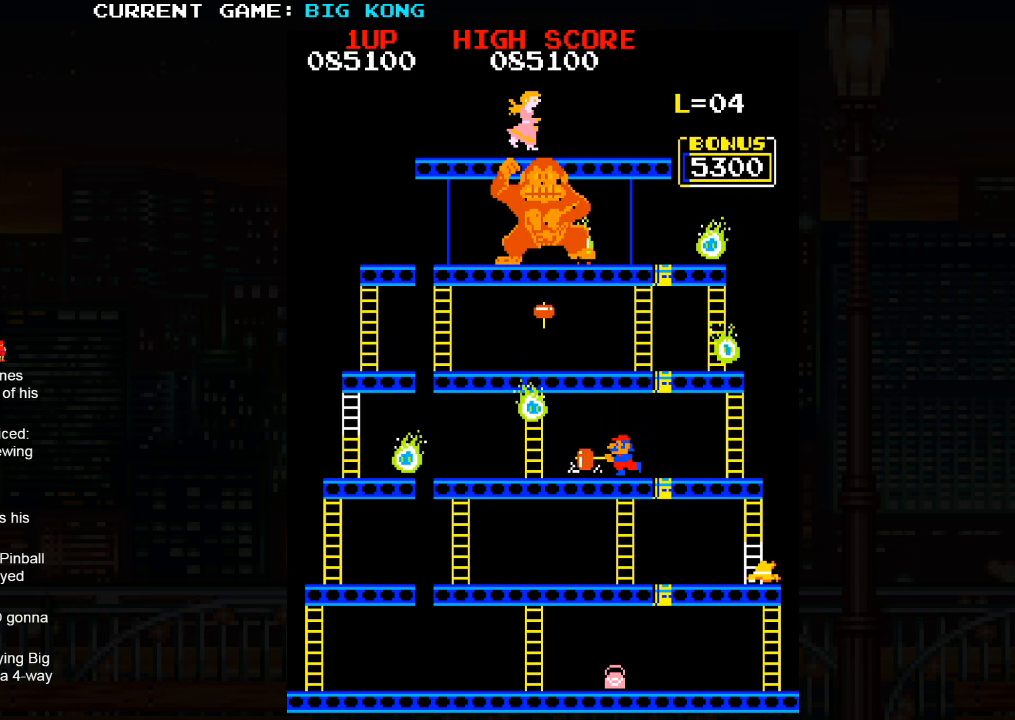
{"buttons": [], "left_stick": "left", "events": []}